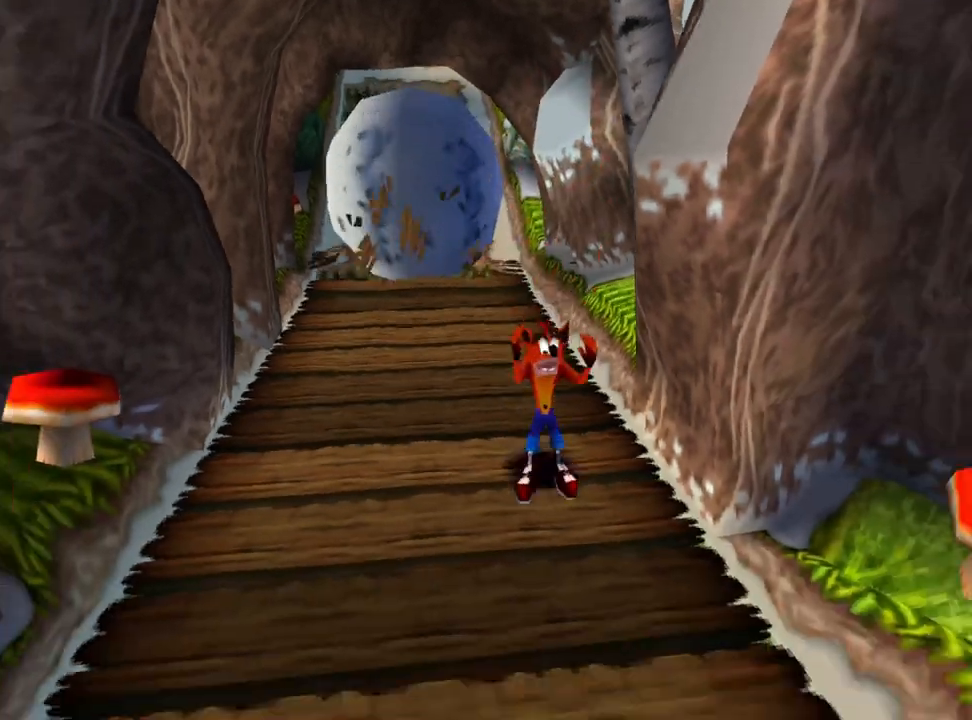
Gameplay with a controller (PlayStation layout); each line is a JSON object with the inputs held at the frame after it. "events" lists button and stick changes between this image and that frame as [ms after this image, input, new state], when the widget could be followed in between. Not read: left_stick right_stick.
{"buttons": ["DPAD_DOWN"], "events": []}
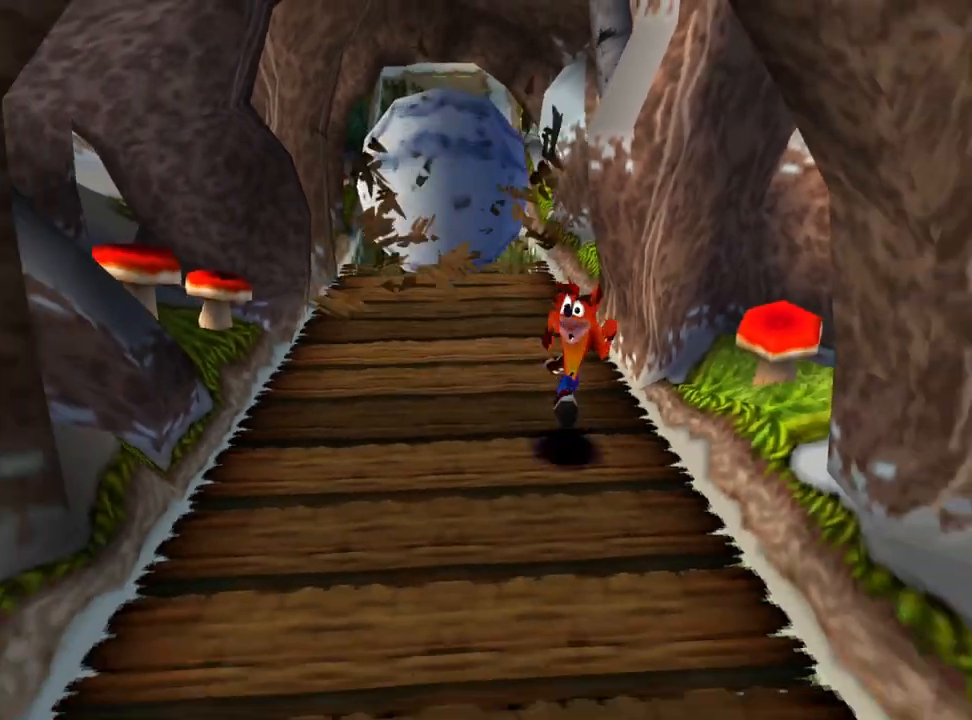
{"buttons": ["DPAD_DOWN"], "events": []}
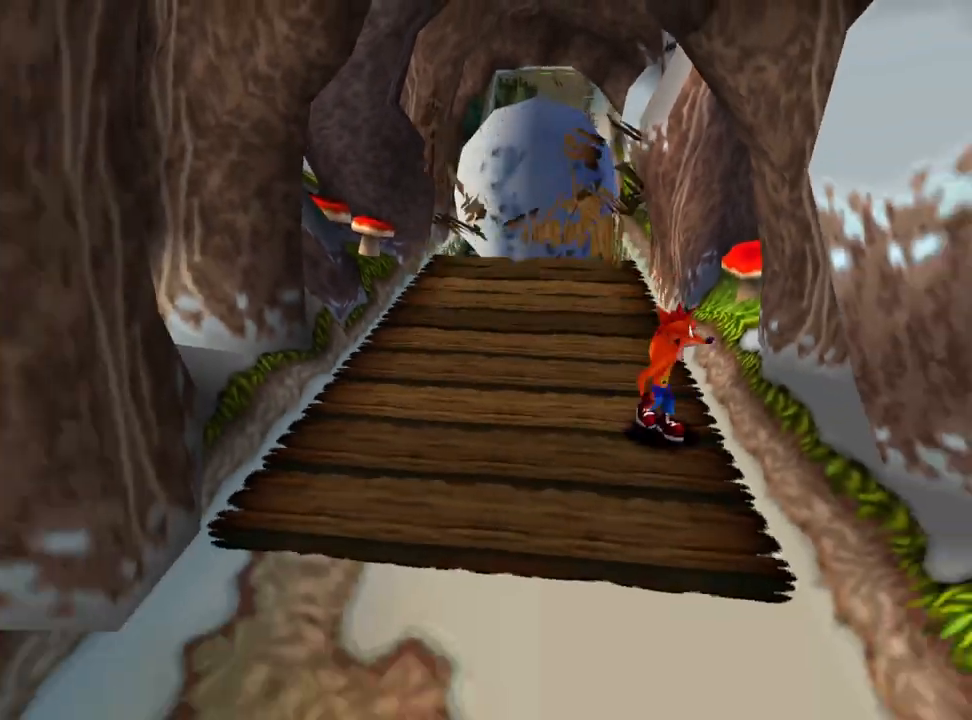
{"buttons": ["CROSS", "DPAD_RIGHT"], "events": [[33, "CROSS", "down"], [33, "DPAD_DOWN", "up"], [33, "DPAD_RIGHT", "down"]]}
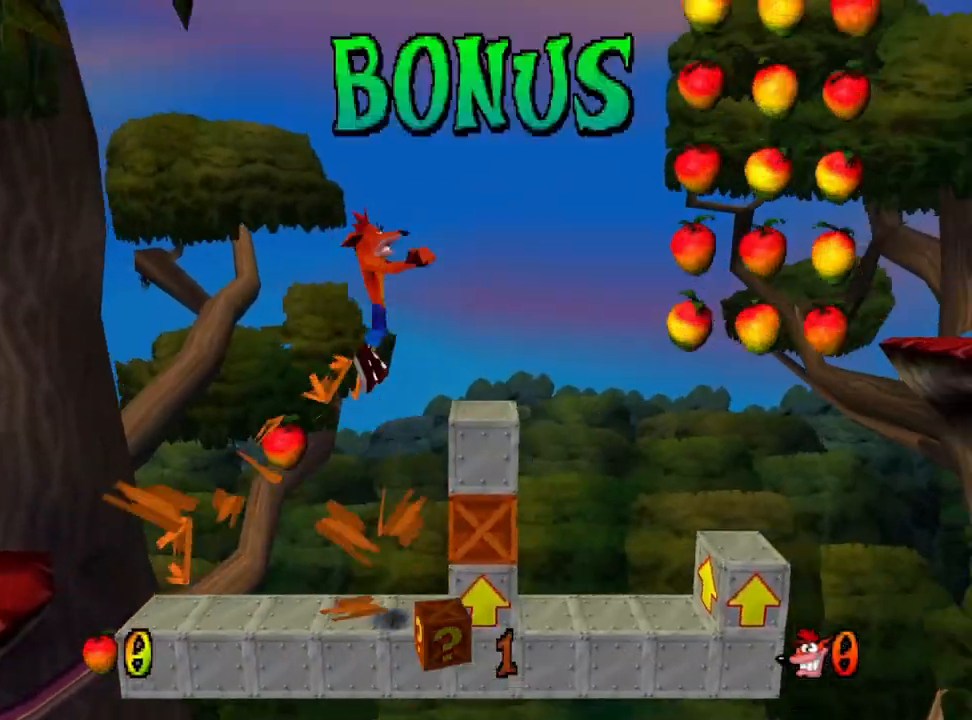
{"buttons": [], "events": [[333, "DPAD_RIGHT", "up"], [400, "CROSS", "up"]]}
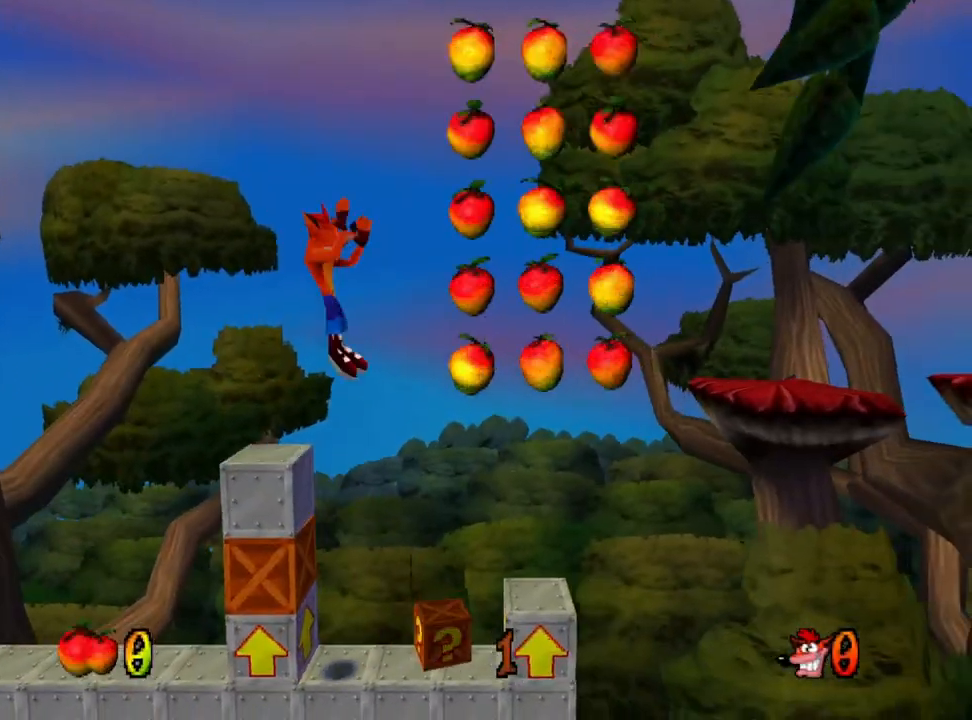
{"buttons": [], "events": [[133, "SQUARE", "down"], [267, "SQUARE", "up"]]}
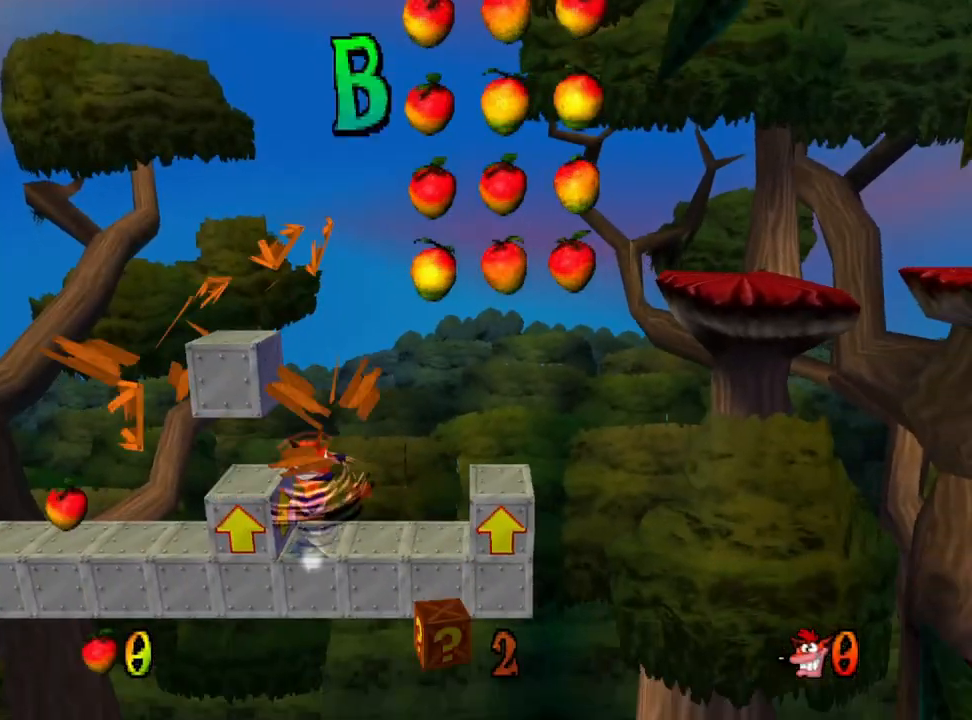
{"buttons": [], "events": []}
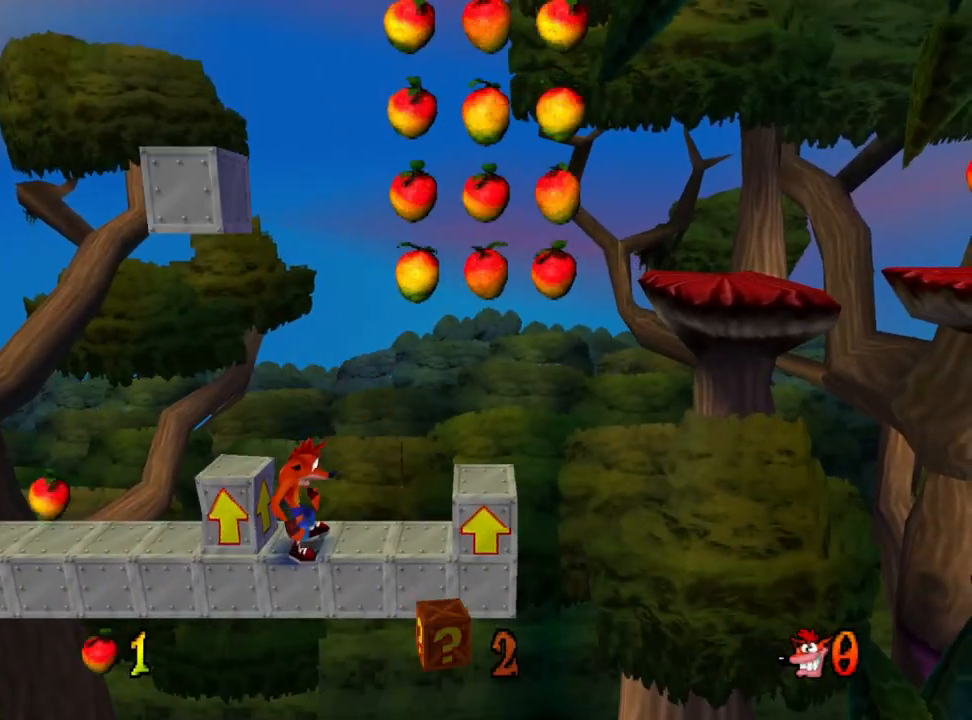
{"buttons": ["DPAD_RIGHT"], "events": [[233, "DPAD_RIGHT", "down"]]}
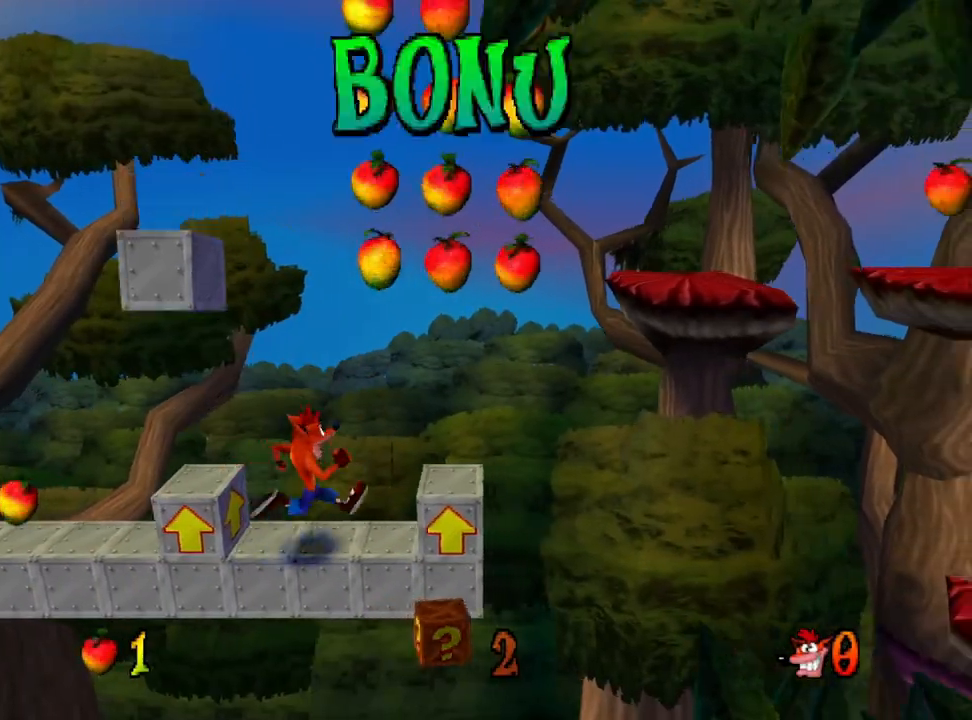
{"buttons": [], "events": [[167, "DPAD_RIGHT", "up"]]}
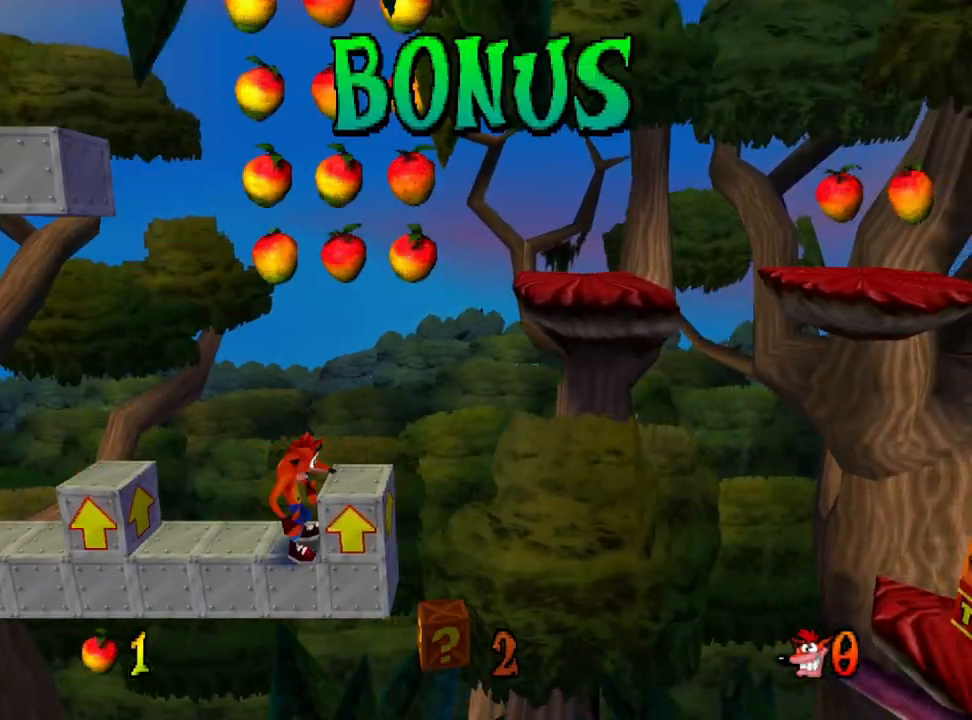
{"buttons": [], "events": [[300, "DPAD_LEFT", "down"], [400, "DPAD_LEFT", "up"]]}
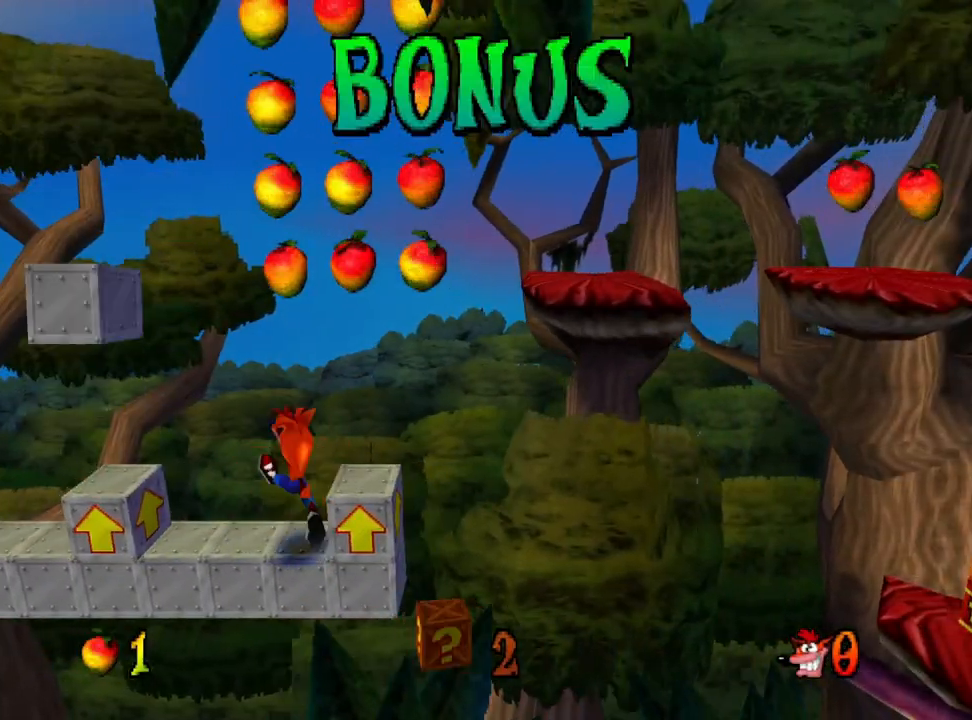
{"buttons": ["CROSS"], "events": [[100, "DPAD_RIGHT", "down"], [167, "CROSS", "down"], [333, "DPAD_RIGHT", "up"]]}
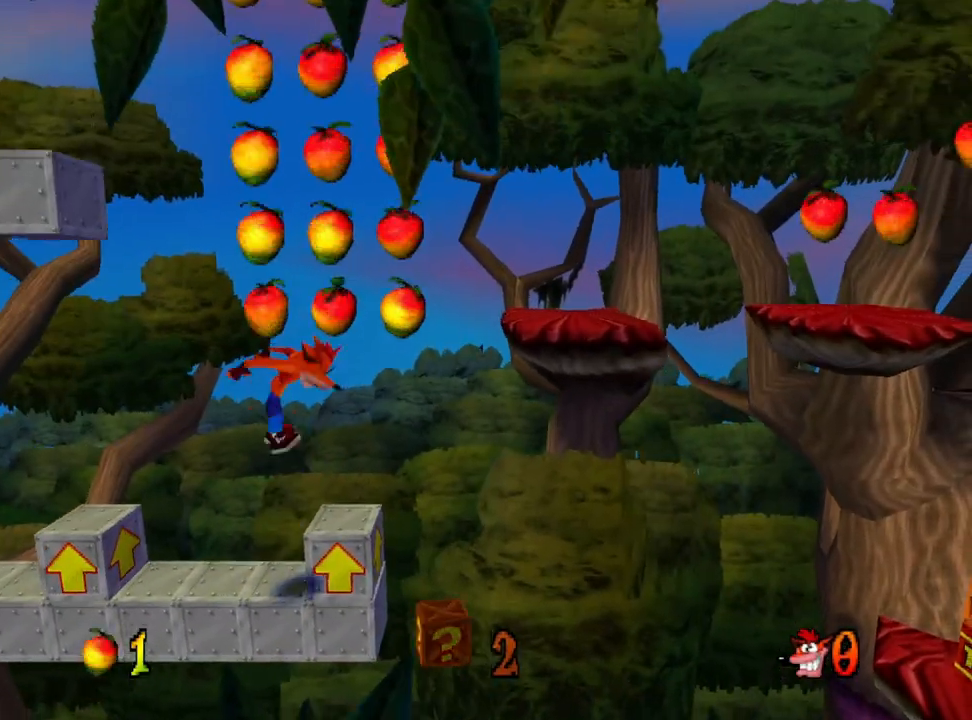
{"buttons": ["CROSS"], "events": [[100, "DPAD_RIGHT", "down"], [233, "DPAD_RIGHT", "up"]]}
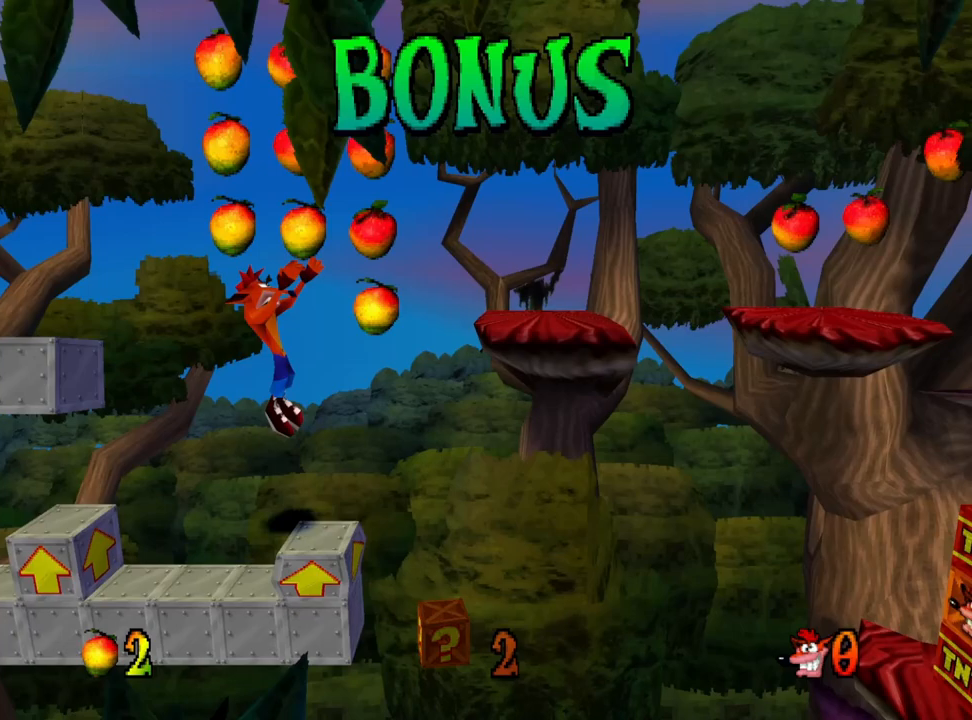
{"buttons": ["CROSS"], "events": []}
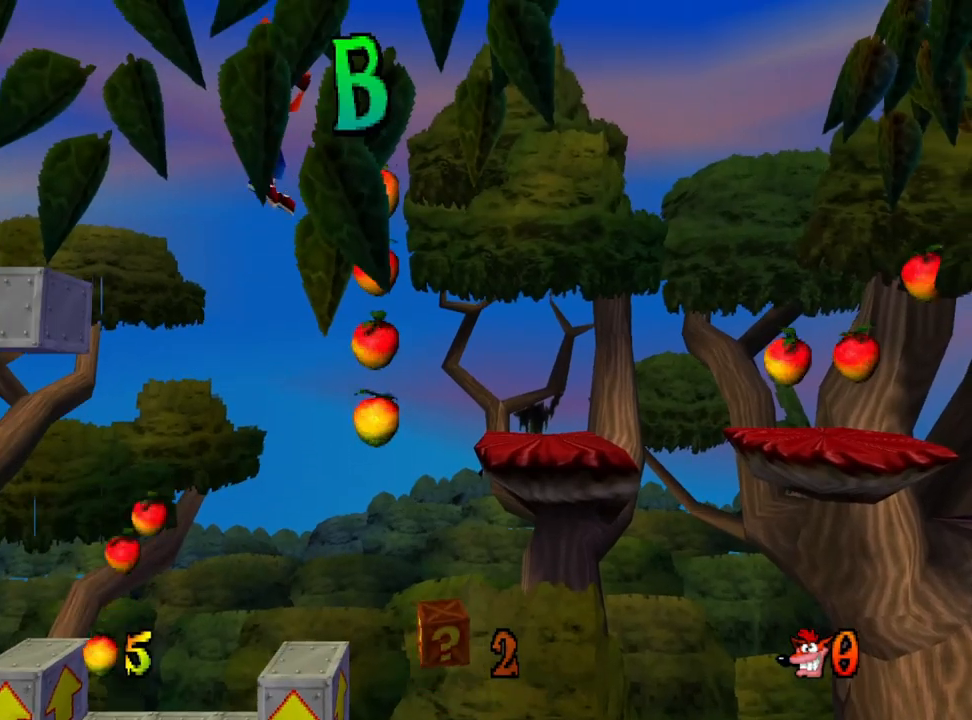
{"buttons": ["CROSS"], "events": [[133, "DPAD_RIGHT", "down"], [233, "DPAD_RIGHT", "up"]]}
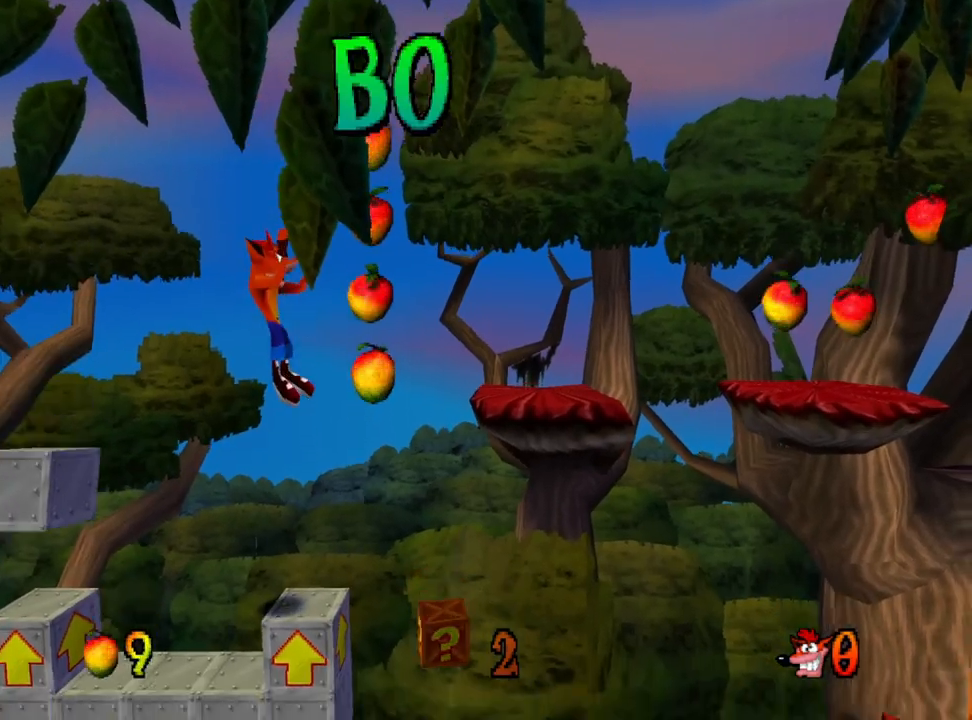
{"buttons": ["CROSS"], "events": []}
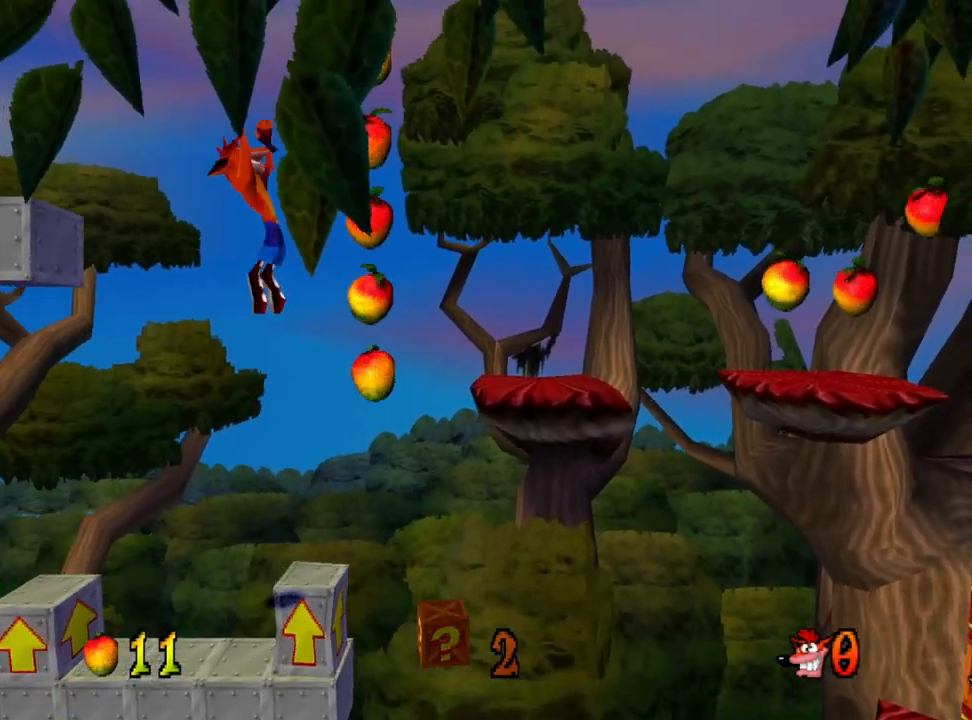
{"buttons": ["CROSS"], "events": [[133, "DPAD_RIGHT", "down"], [267, "DPAD_RIGHT", "up"]]}
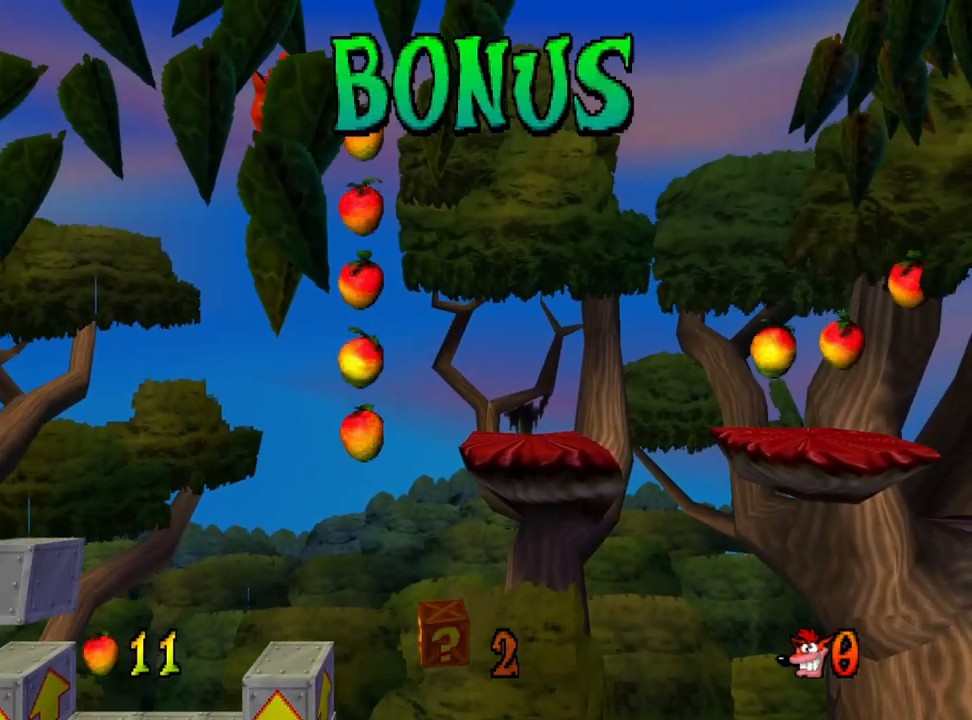
{"buttons": ["CROSS"], "events": []}
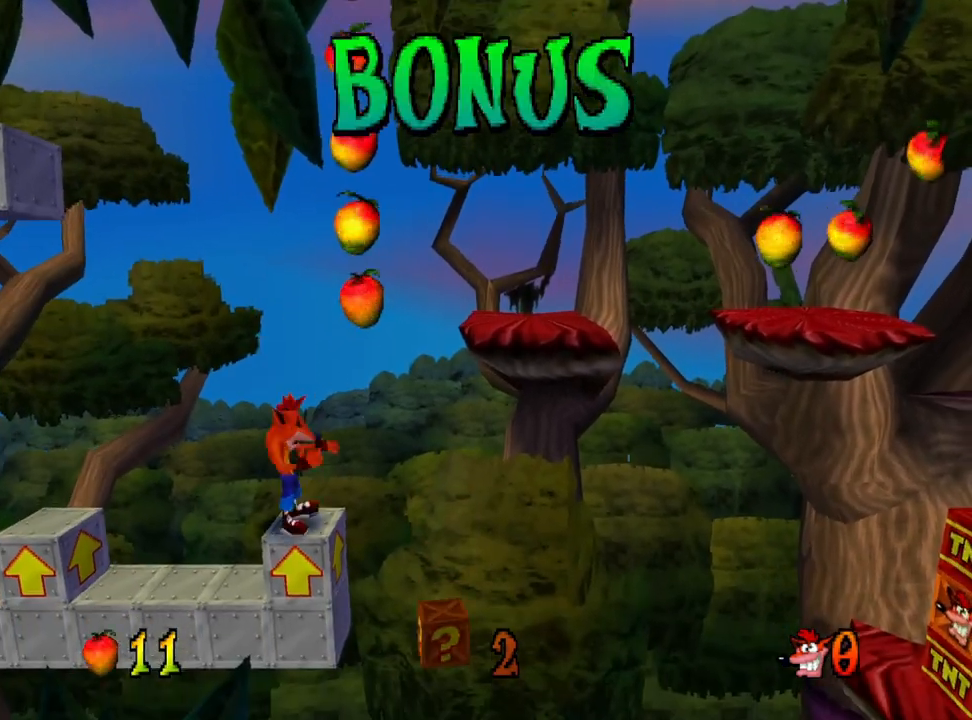
{"buttons": ["CROSS"], "events": []}
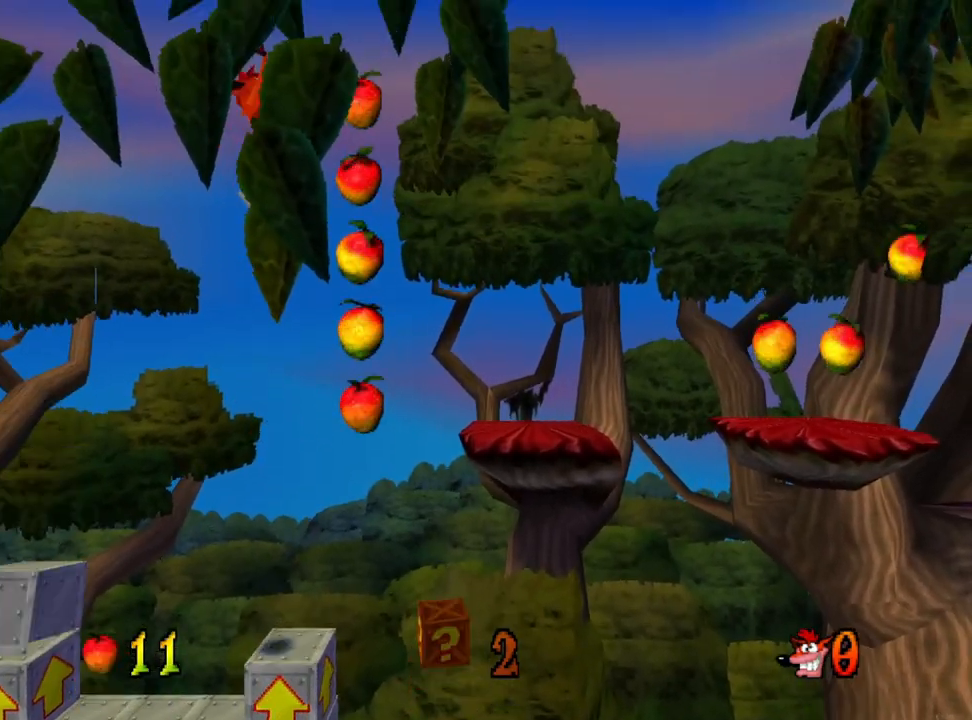
{"buttons": ["CROSS"], "events": []}
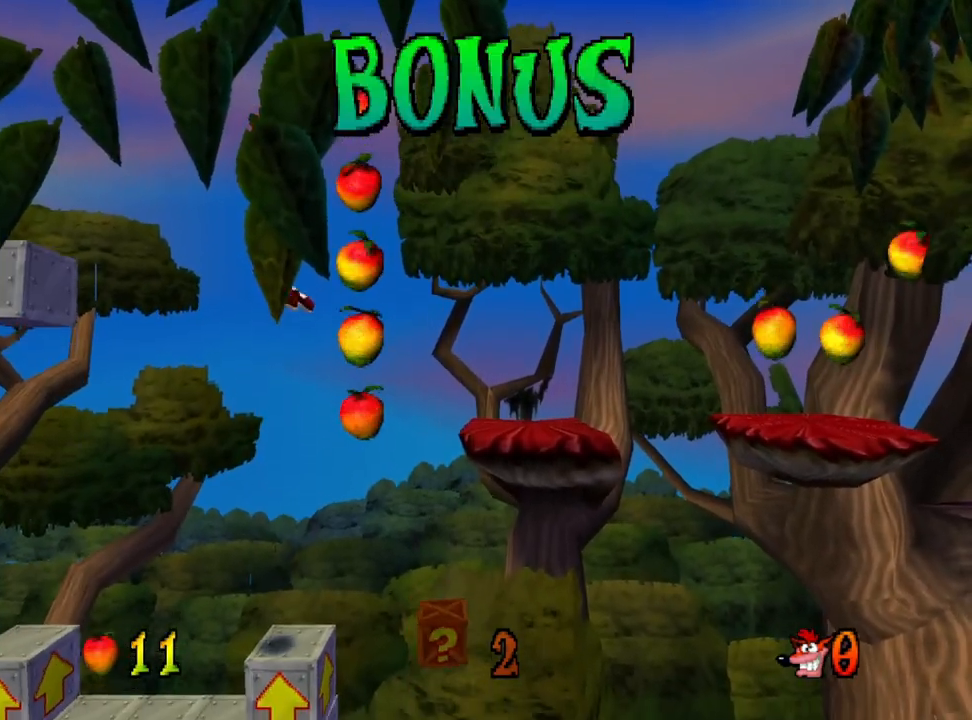
{"buttons": ["CROSS"], "events": [[100, "DPAD_LEFT", "down"], [467, "DPAD_LEFT", "up"]]}
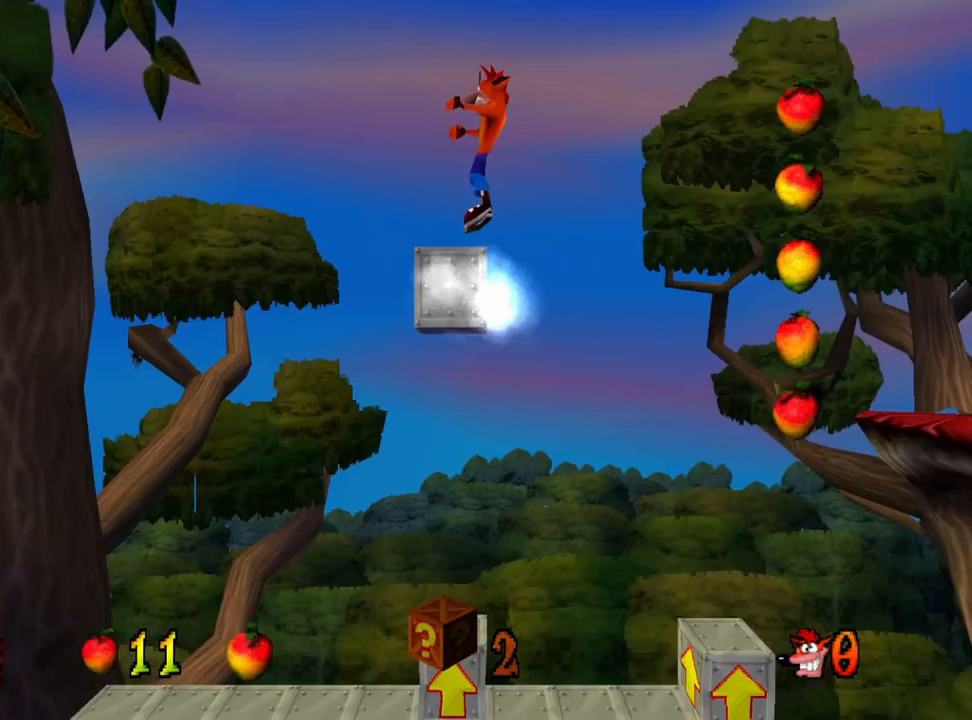
{"buttons": [], "events": [[400, "CROSS", "up"]]}
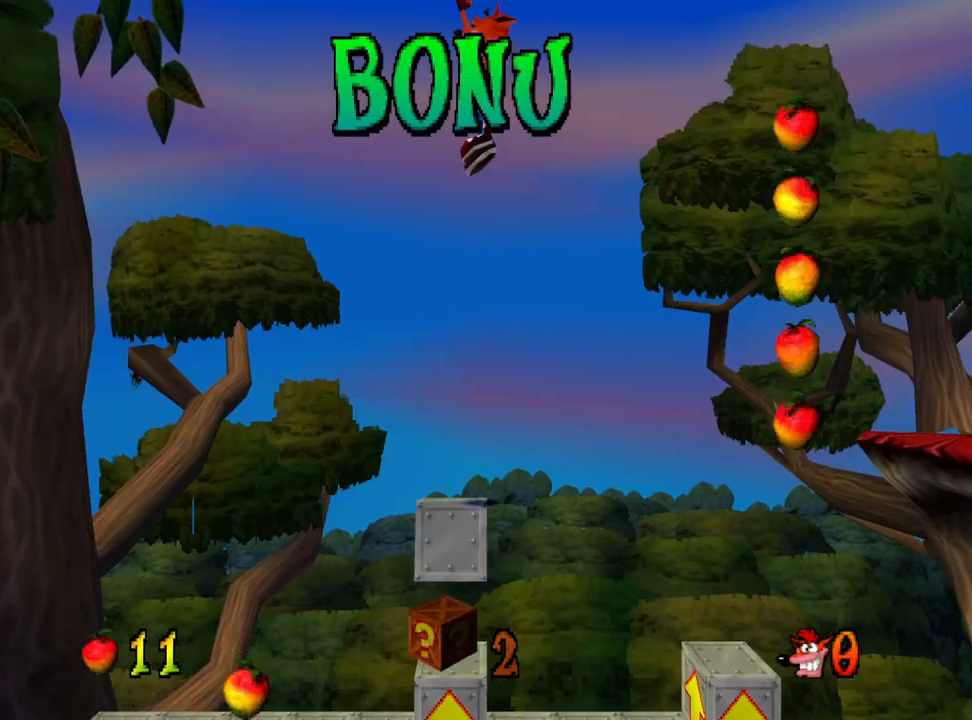
{"buttons": ["CROSS"], "events": [[300, "CROSS", "down"]]}
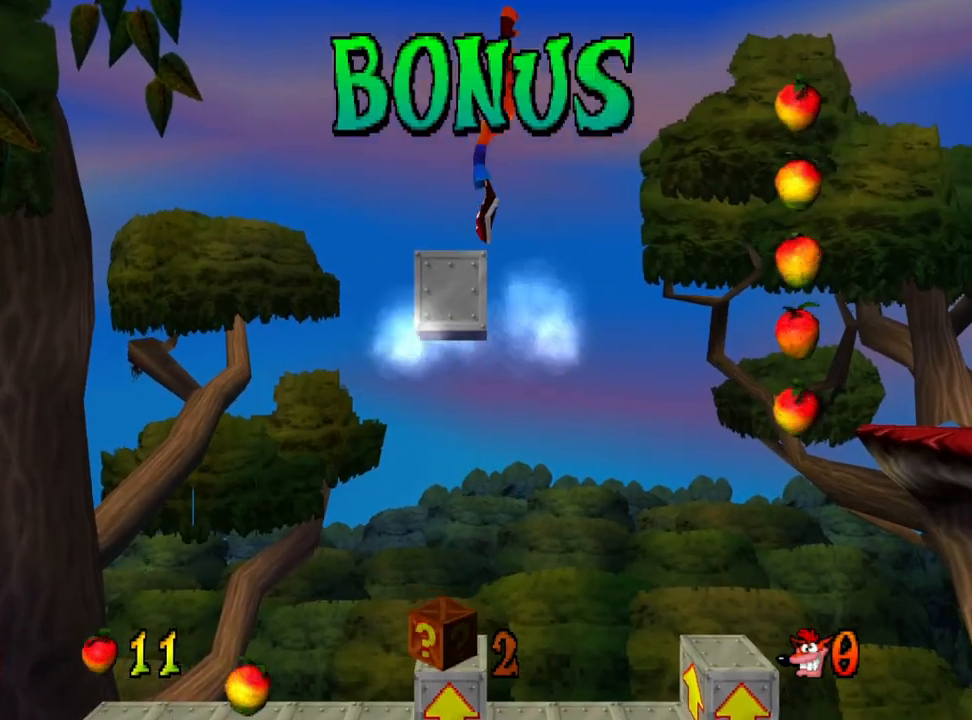
{"buttons": [], "events": [[267, "CROSS", "up"]]}
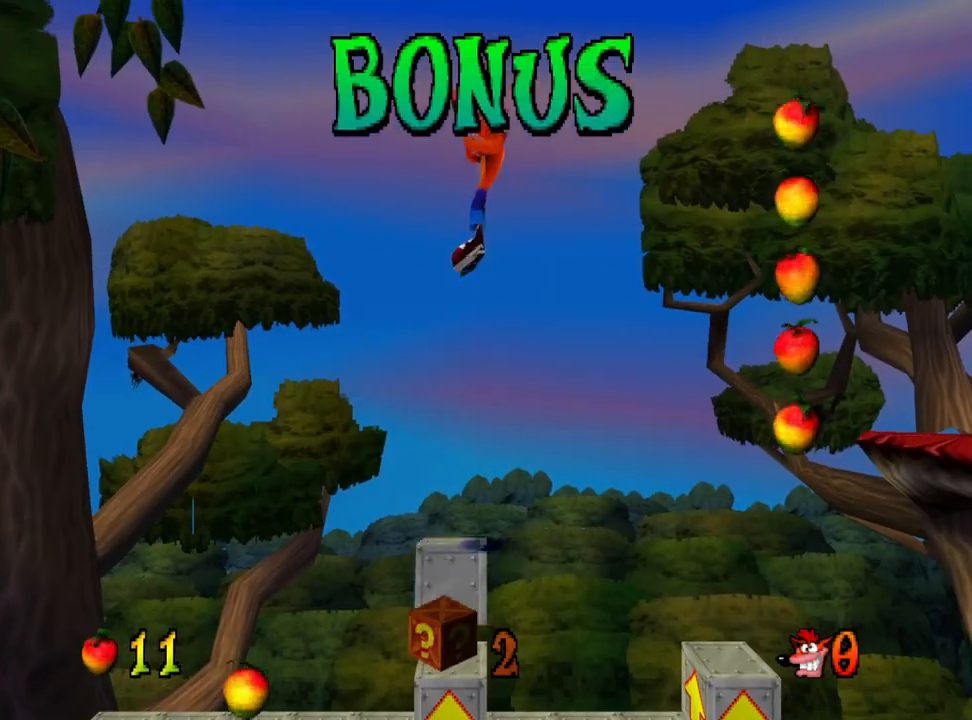
{"buttons": ["CROSS"], "events": [[233, "CROSS", "down"]]}
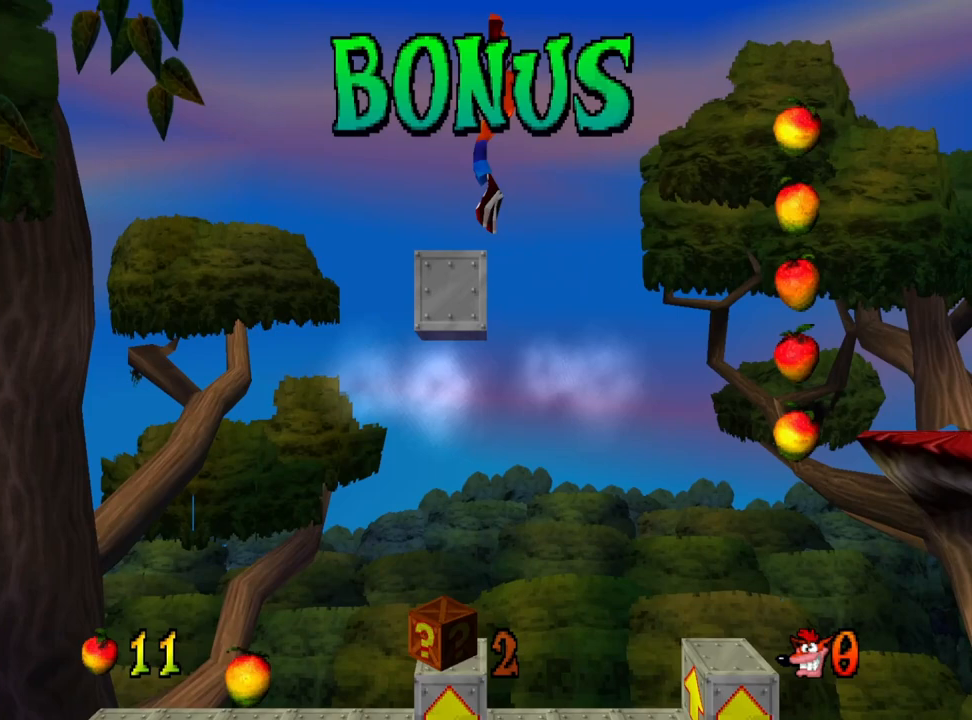
{"buttons": ["R1"], "events": [[100, "R1", "down"], [233, "CROSS", "up"]]}
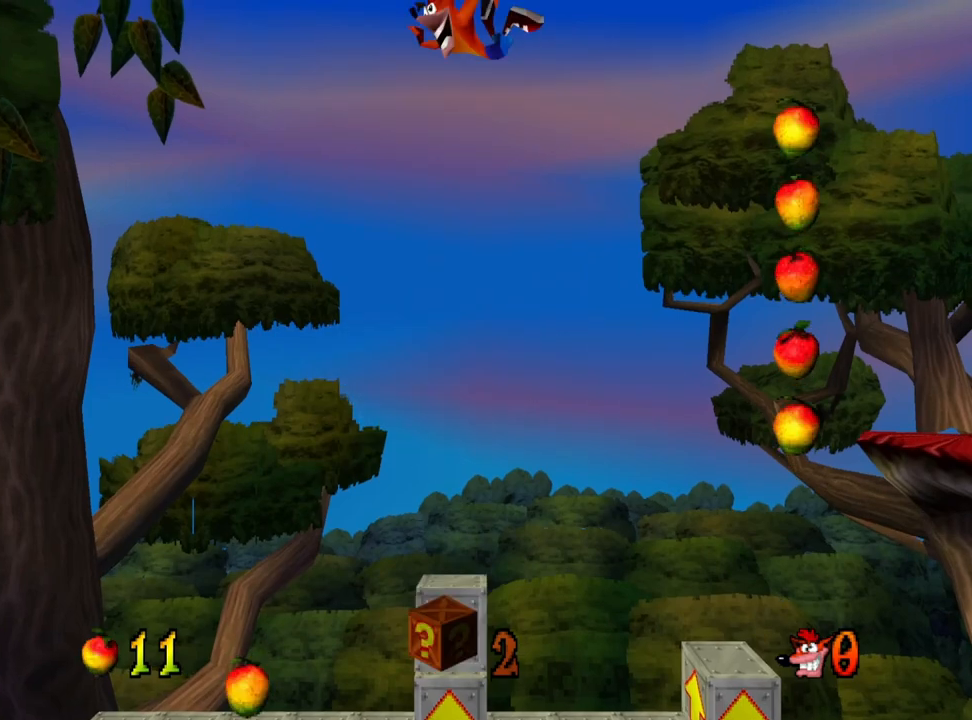
{"buttons": [], "events": [[300, "R1", "up"]]}
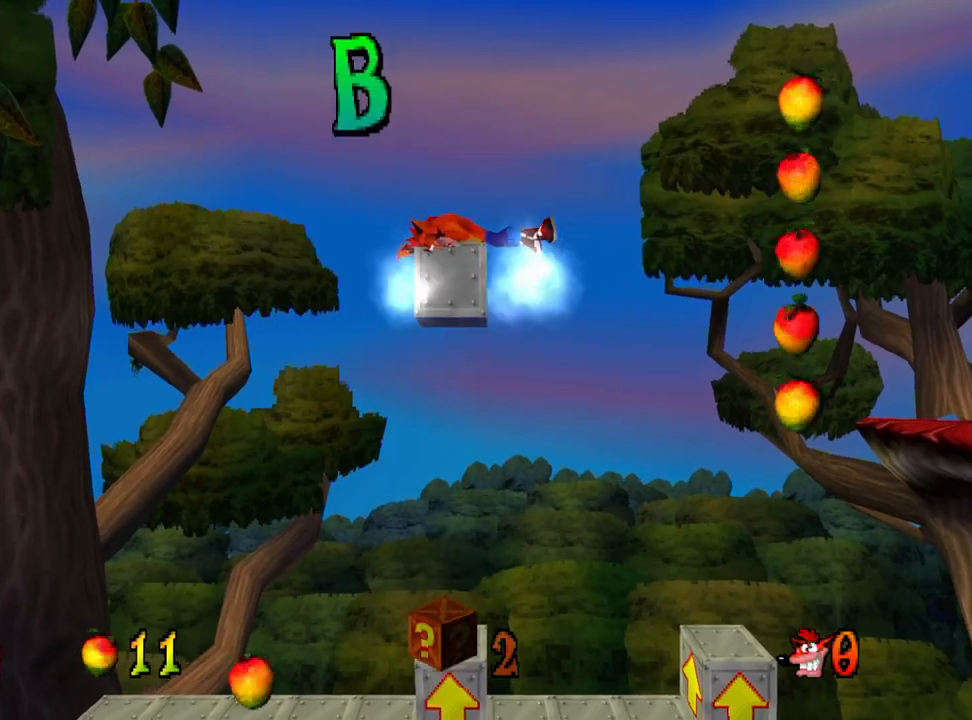
{"buttons": [], "events": []}
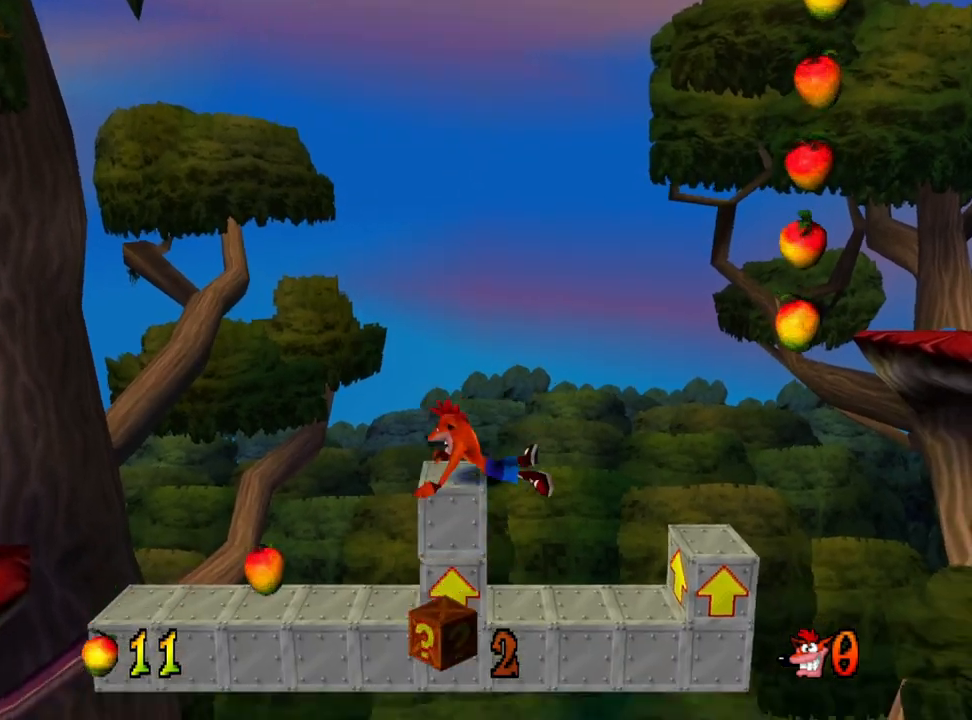
{"buttons": ["DPAD_LEFT"], "events": [[500, "DPAD_LEFT", "down"]]}
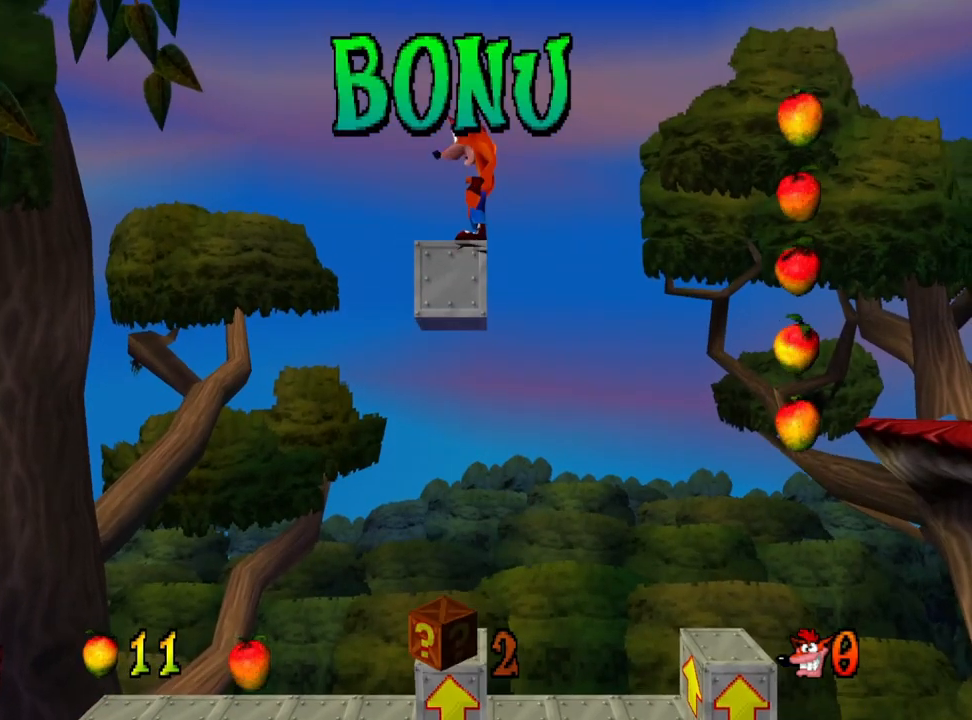
{"buttons": ["CROSS", "DPAD_RIGHT"], "events": [[133, "DPAD_LEFT", "up"], [300, "CROSS", "down"], [300, "DPAD_RIGHT", "down"]]}